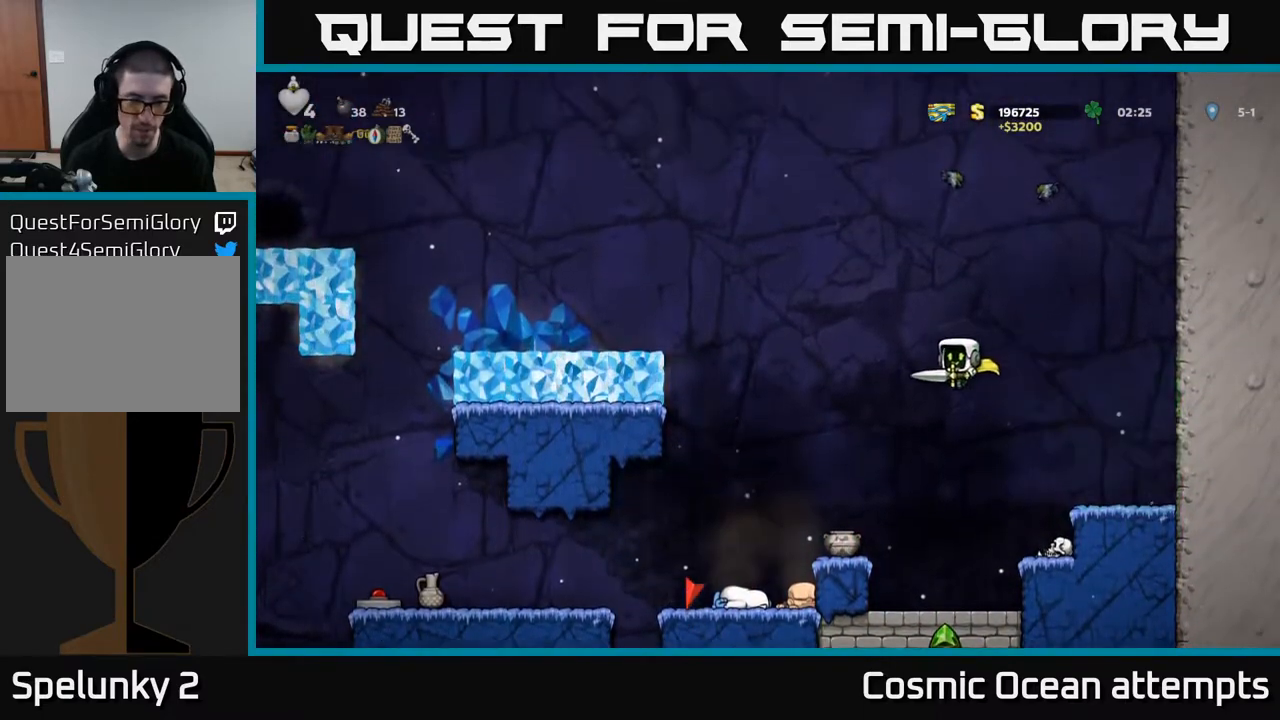
Gameplay with a controller (Xbox layout); each line is a JSON object with the inputs held at the frame after it. "events" lists button and stick changes between this image and that frame as [ms after this image, input, new state], when the widget could be followed in between. Not read: left_stick.
{"buttons": [], "right_stick": "center", "events": [[333, "DPAD_LEFT", "up"]]}
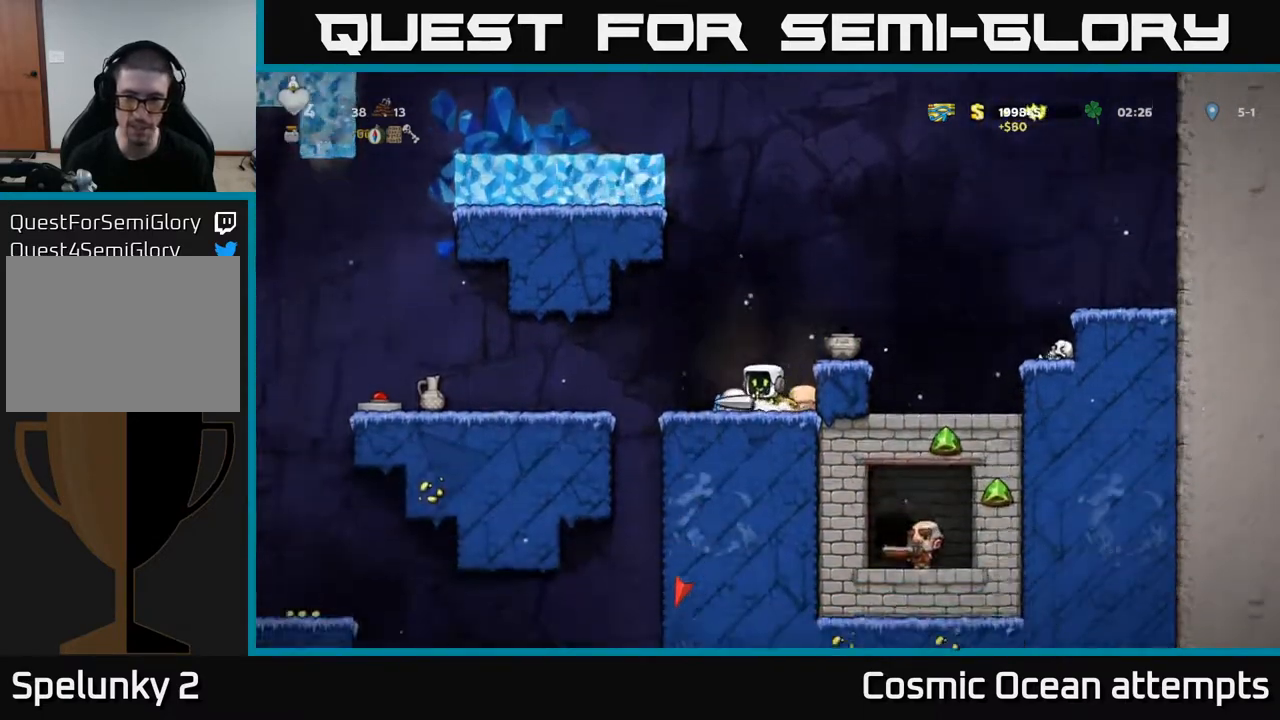
{"buttons": ["A"], "right_stick": "center", "events": [[233, "DPAD_RIGHT", "down"], [317, "DPAD_RIGHT", "up"], [433, "A", "down"]]}
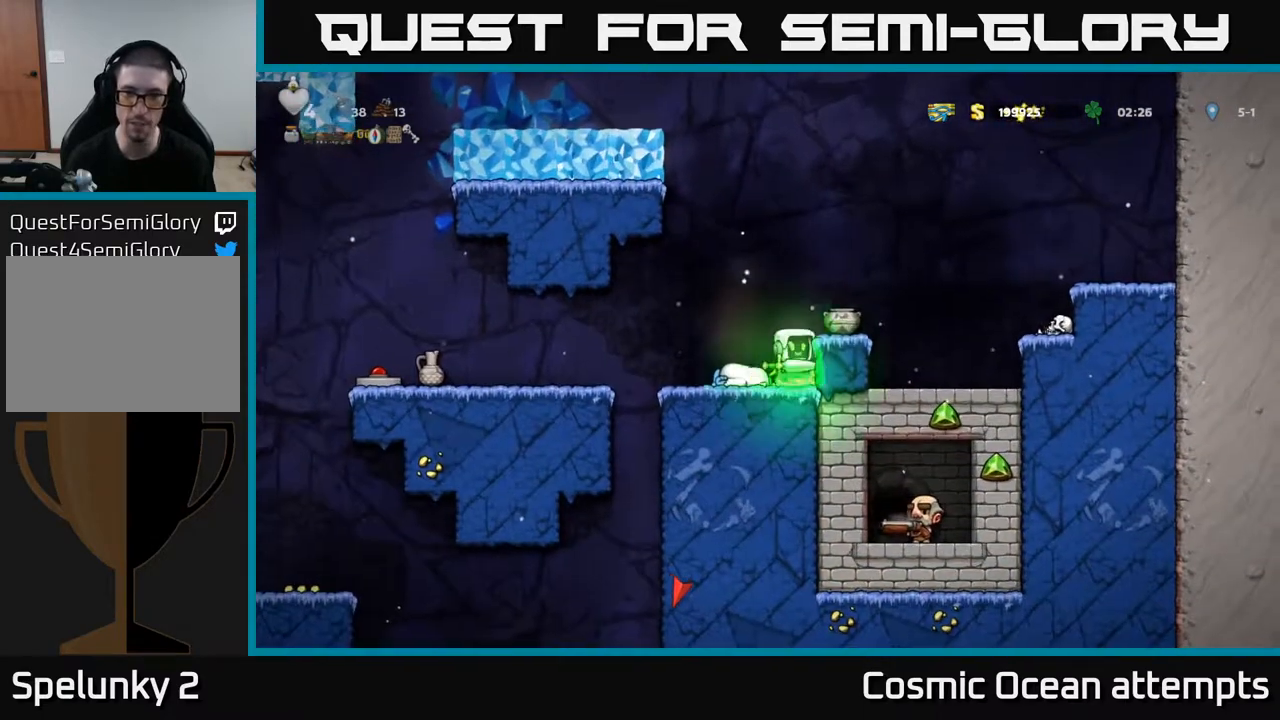
{"buttons": [], "right_stick": "center", "events": [[33, "A", "up"], [117, "X", "down"], [217, "X", "up"], [333, "DPAD_LEFT", "down"], [433, "DPAD_LEFT", "up"]]}
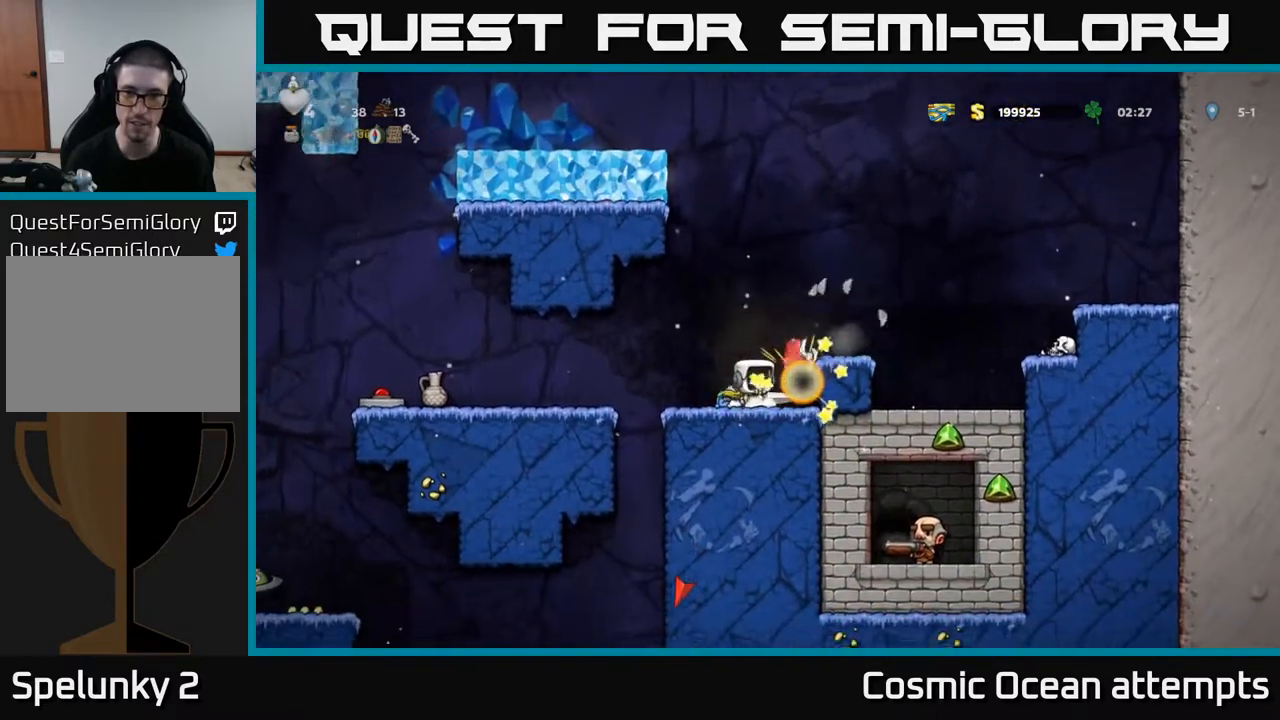
{"buttons": ["A", "DPAD_RIGHT"], "right_stick": "center", "events": [[333, "A", "down"], [417, "DPAD_RIGHT", "down"]]}
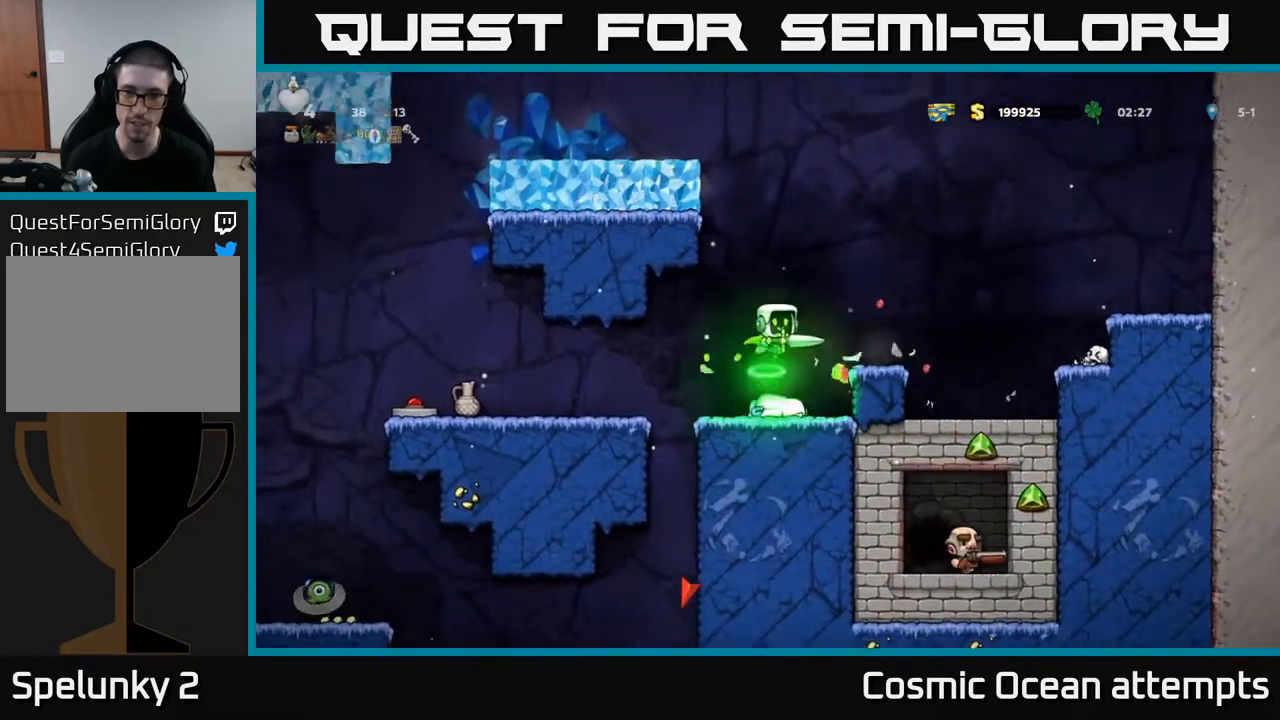
{"buttons": [], "right_stick": "center", "events": [[67, "DPAD_RIGHT", "up"], [83, "A", "up"], [167, "DPAD_LEFT", "down"], [300, "DPAD_LEFT", "up"]]}
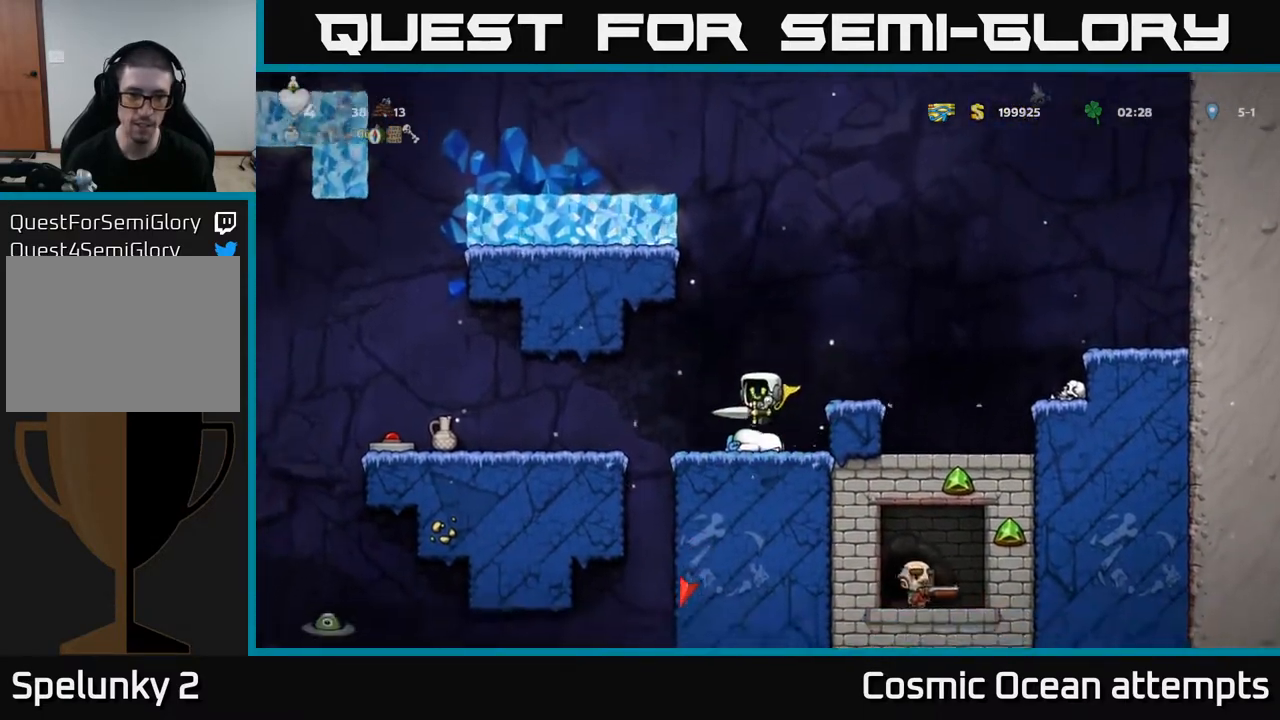
{"buttons": ["DPAD_LEFT"], "right_stick": "center", "events": [[200, "DPAD_LEFT", "down"], [300, "A", "down"], [383, "A", "up"]]}
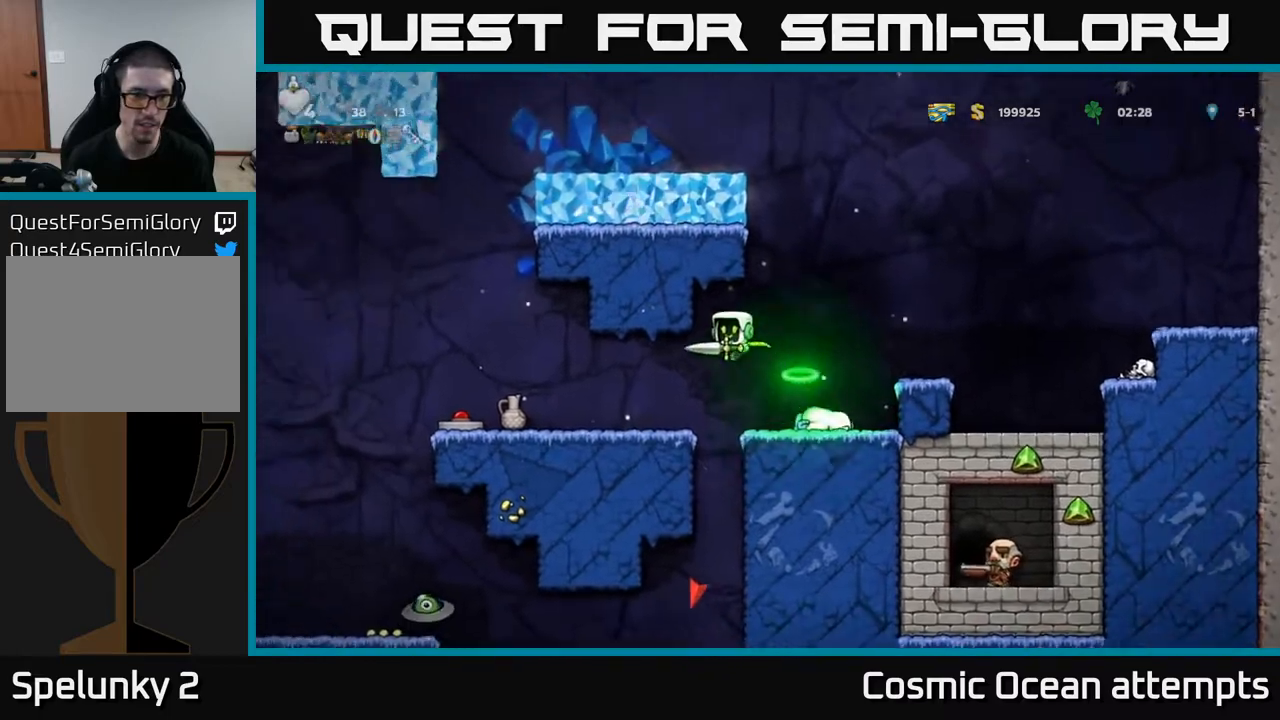
{"buttons": [], "right_stick": "center", "events": [[233, "DPAD_LEFT", "up"]]}
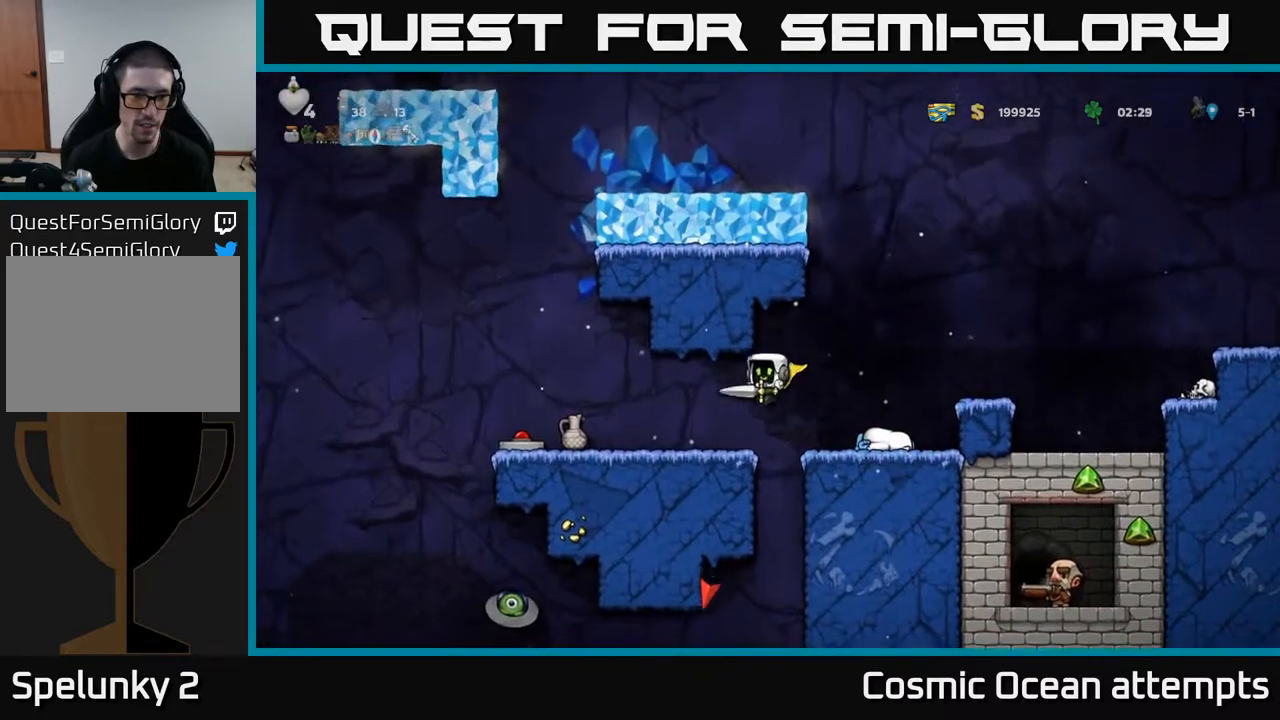
{"buttons": ["A", "DPAD_LEFT"], "right_stick": "center", "events": [[150, "DPAD_LEFT", "down"], [467, "A", "down"]]}
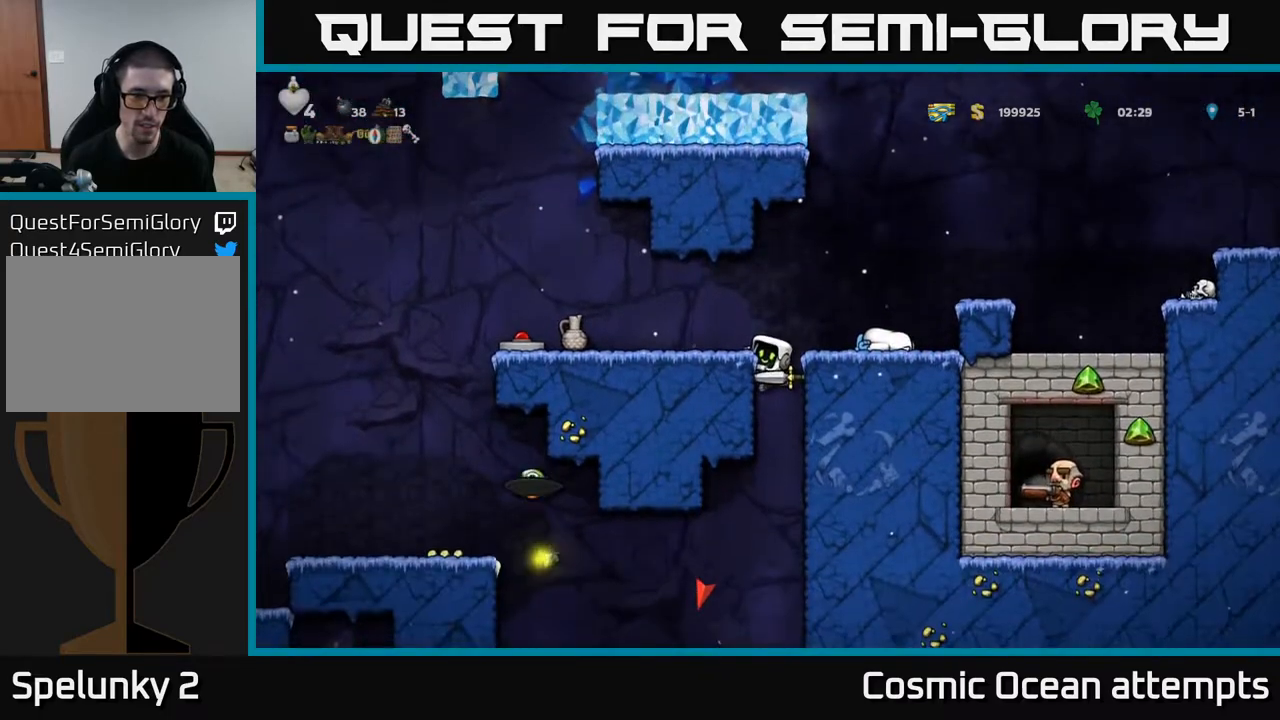
{"buttons": ["DPAD_LEFT"], "right_stick": "center", "events": [[117, "A", "up"]]}
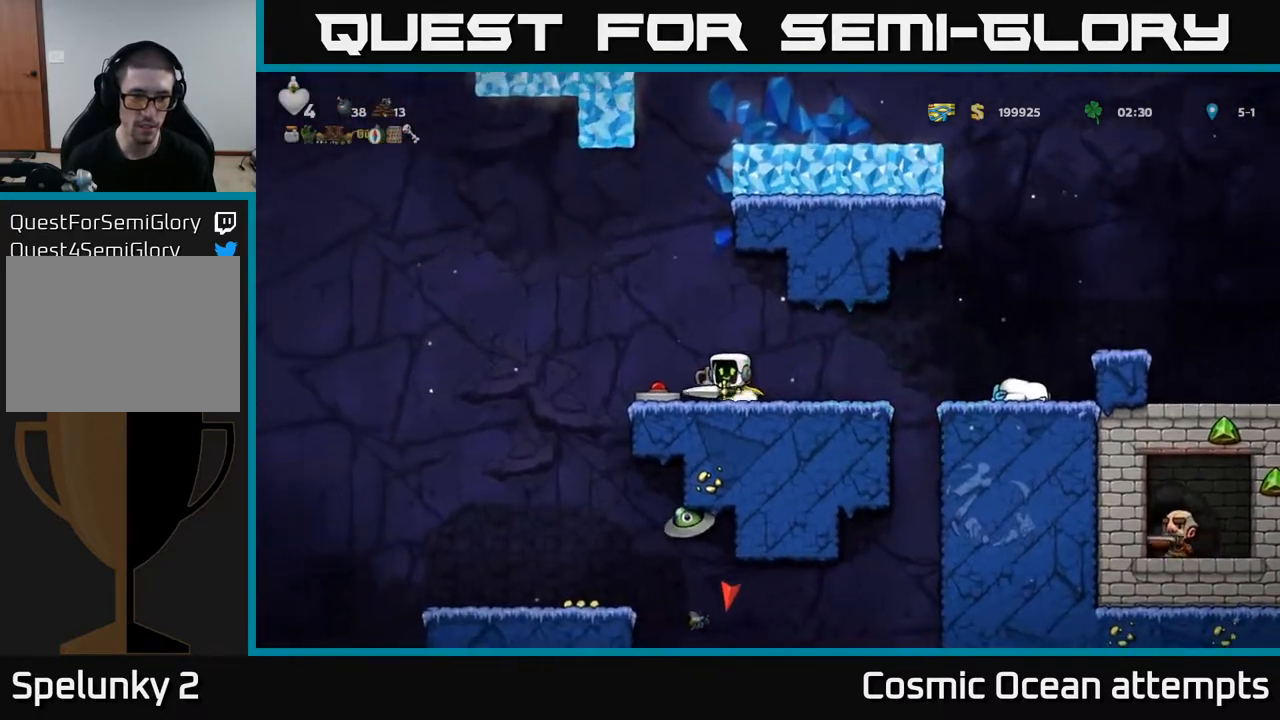
{"buttons": ["DPAD_RIGHT"], "right_stick": "center", "events": [[83, "DPAD_LEFT", "up"], [100, "DPAD_RIGHT", "down"]]}
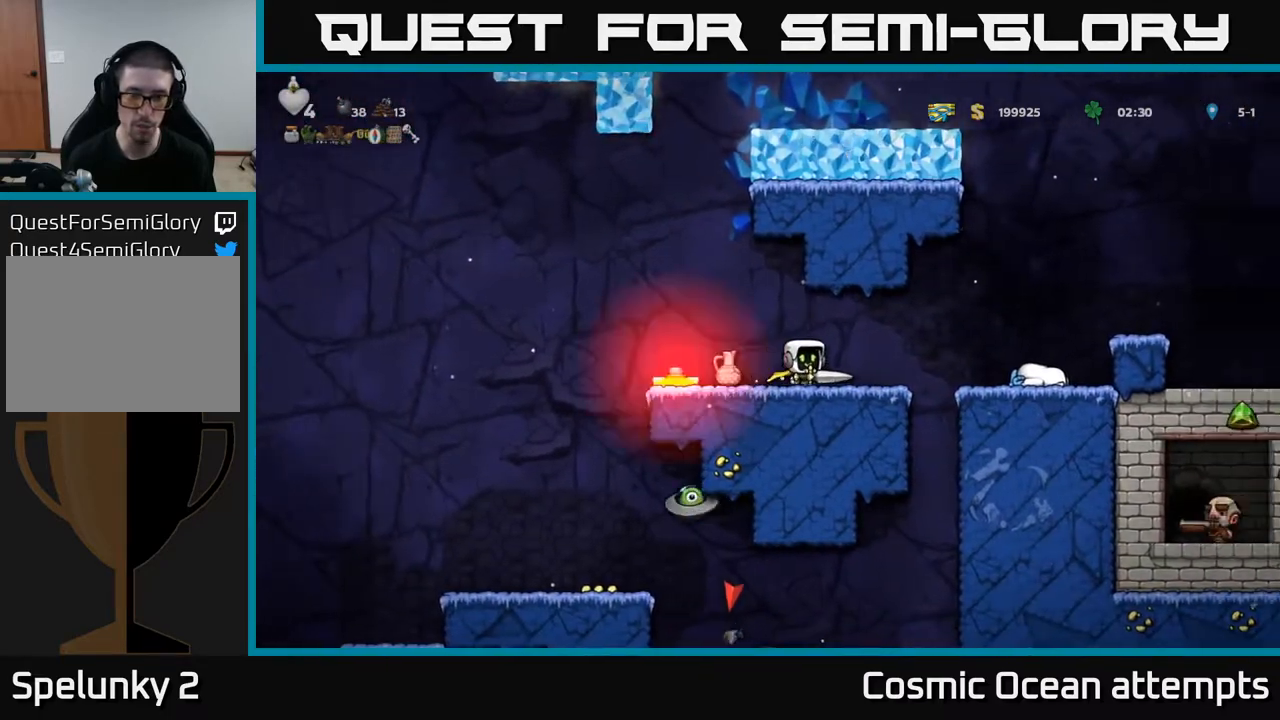
{"buttons": [], "right_stick": "center", "events": [[83, "A", "down"], [200, "A", "up"], [483, "DPAD_RIGHT", "up"]]}
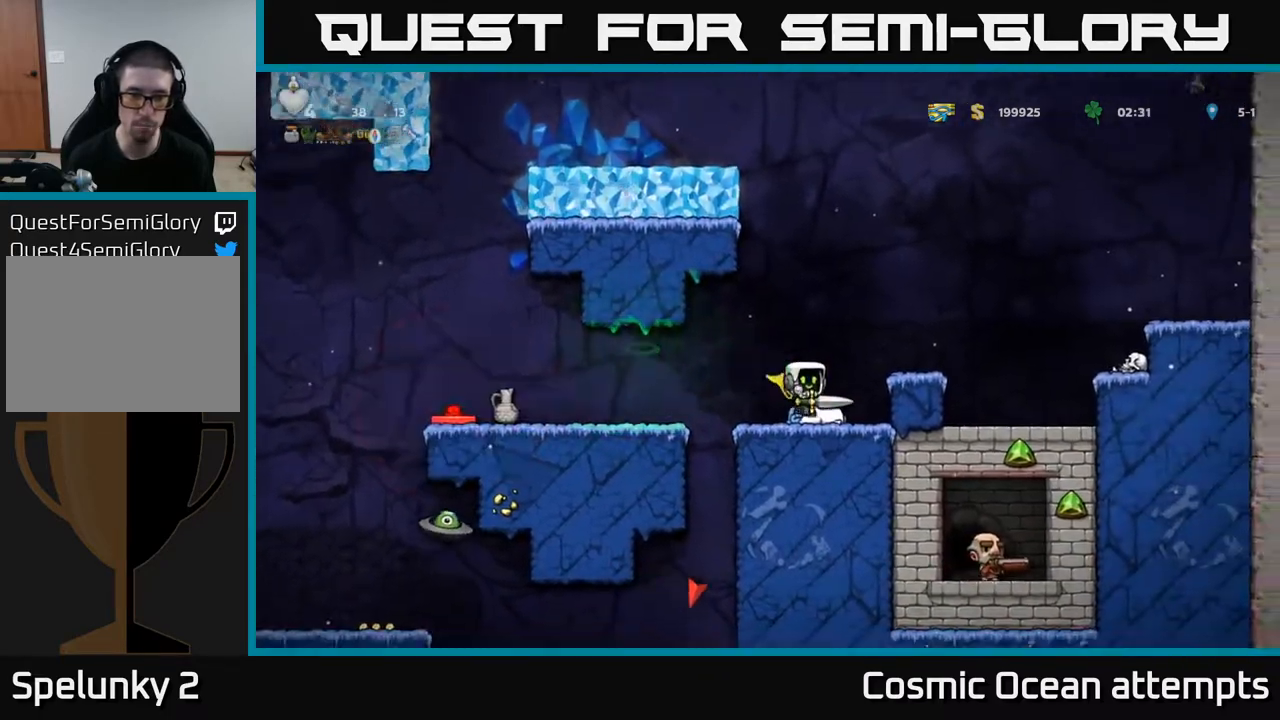
{"buttons": [], "right_stick": "center", "events": []}
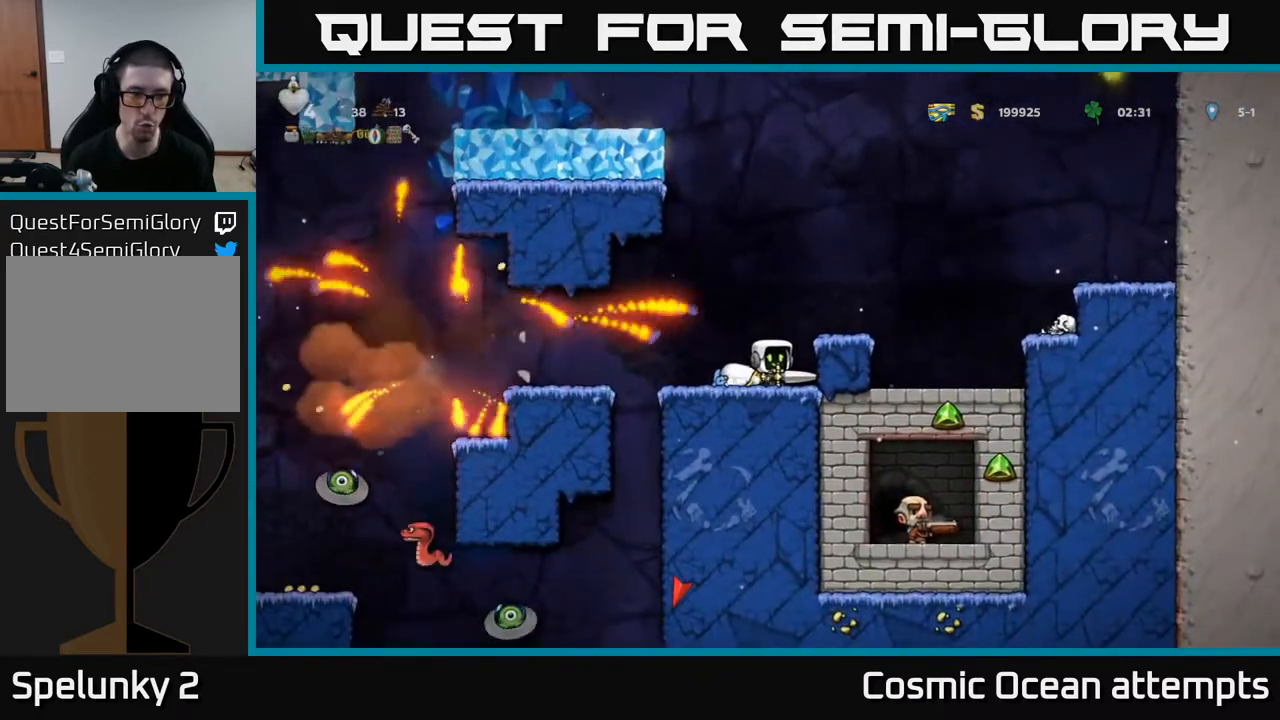
{"buttons": ["DPAD_LEFT"], "right_stick": "center", "events": [[117, "A", "down"], [183, "DPAD_LEFT", "down"], [317, "A", "up"]]}
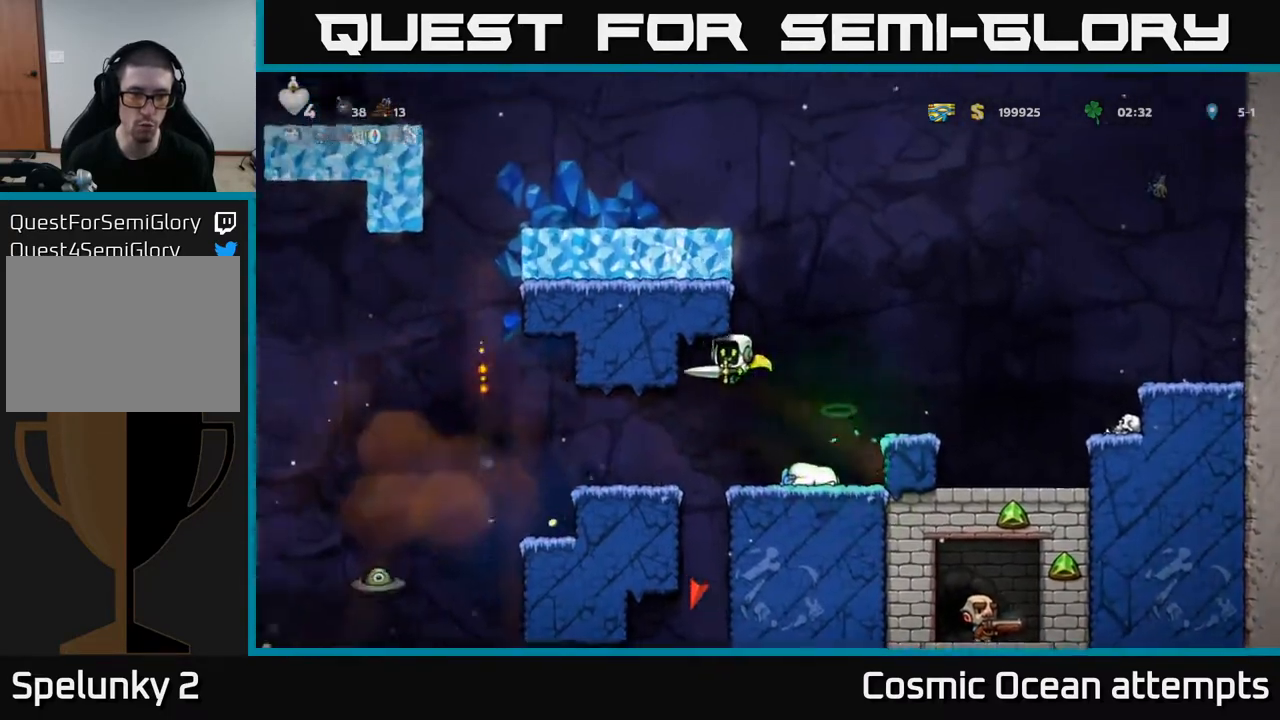
{"buttons": [], "right_stick": "center", "events": [[117, "DPAD_LEFT", "up"], [283, "DPAD_LEFT", "down"], [433, "DPAD_LEFT", "up"]]}
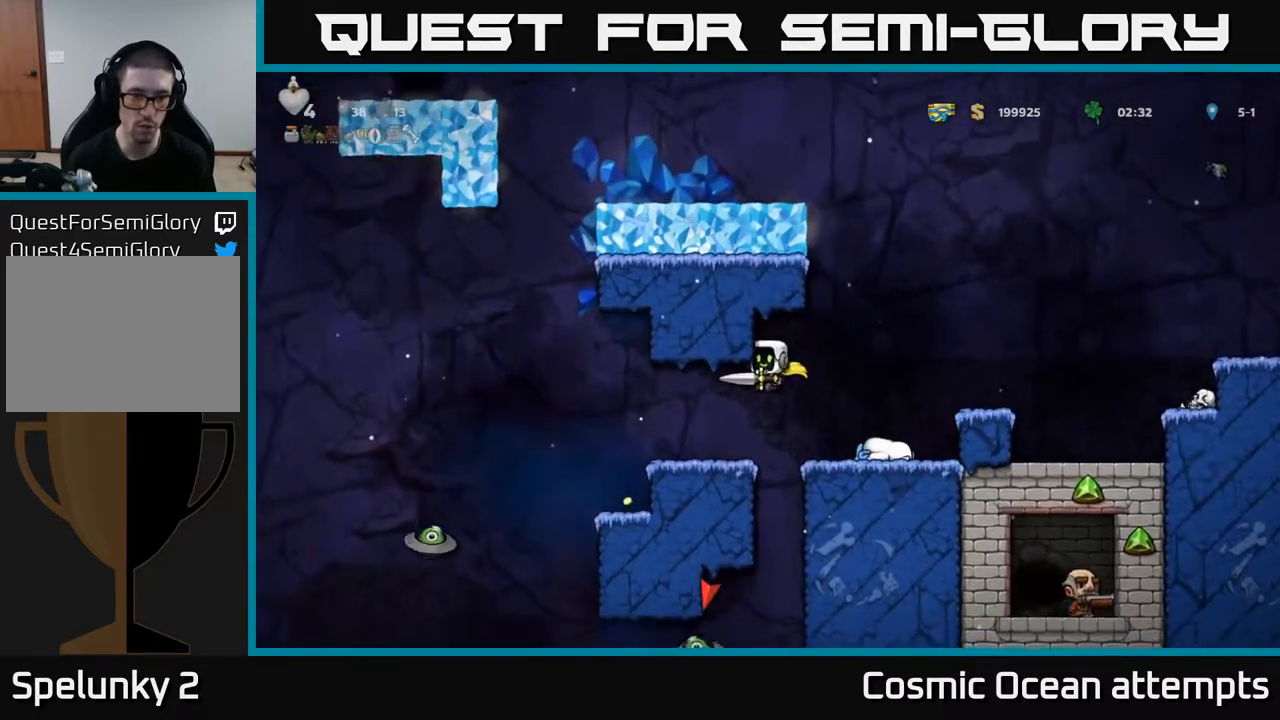
{"buttons": ["A", "DPAD_LEFT"], "right_stick": "center", "events": [[67, "DPAD_LEFT", "down"], [217, "DPAD_LEFT", "up"], [383, "DPAD_LEFT", "down"], [433, "A", "down"]]}
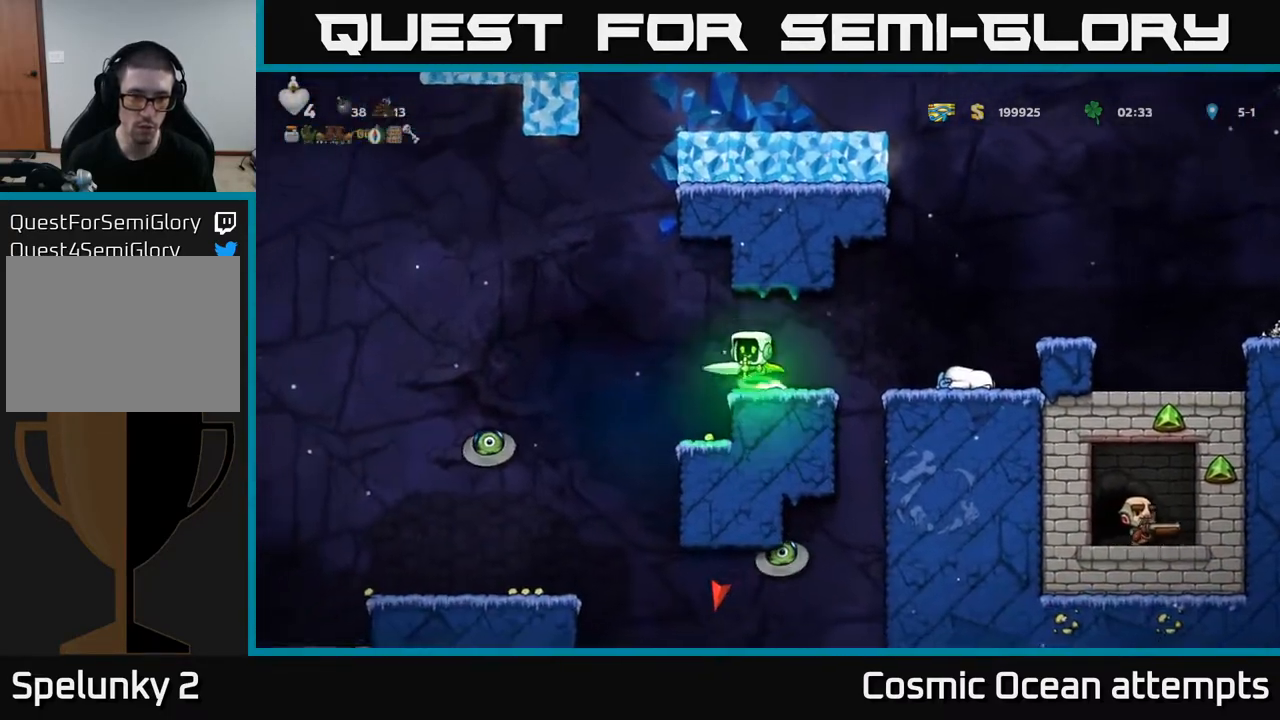
{"buttons": ["A", "DPAD_LEFT"], "right_stick": "center", "events": [[150, "A", "up"], [233, "A", "down"]]}
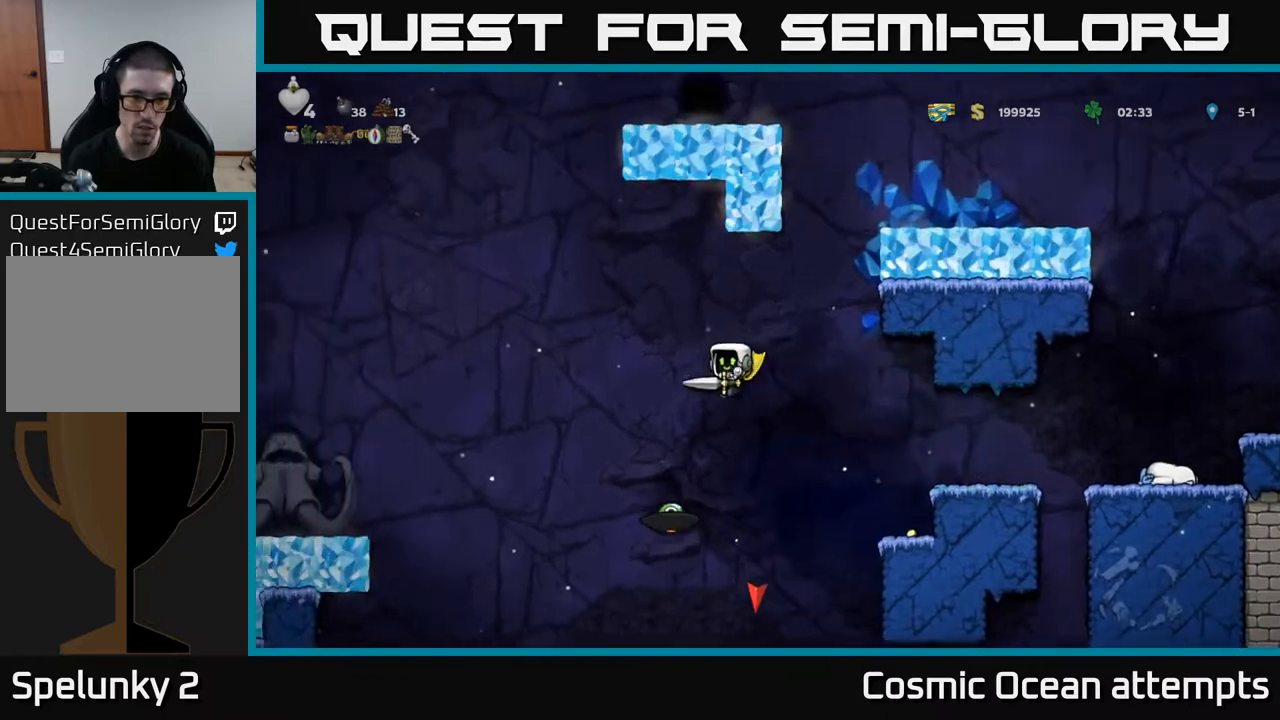
{"buttons": [], "right_stick": "center", "events": [[50, "DPAD_LEFT", "up"], [367, "DPAD_LEFT", "down"], [400, "DPAD_LEFT", "up"], [433, "A", "up"]]}
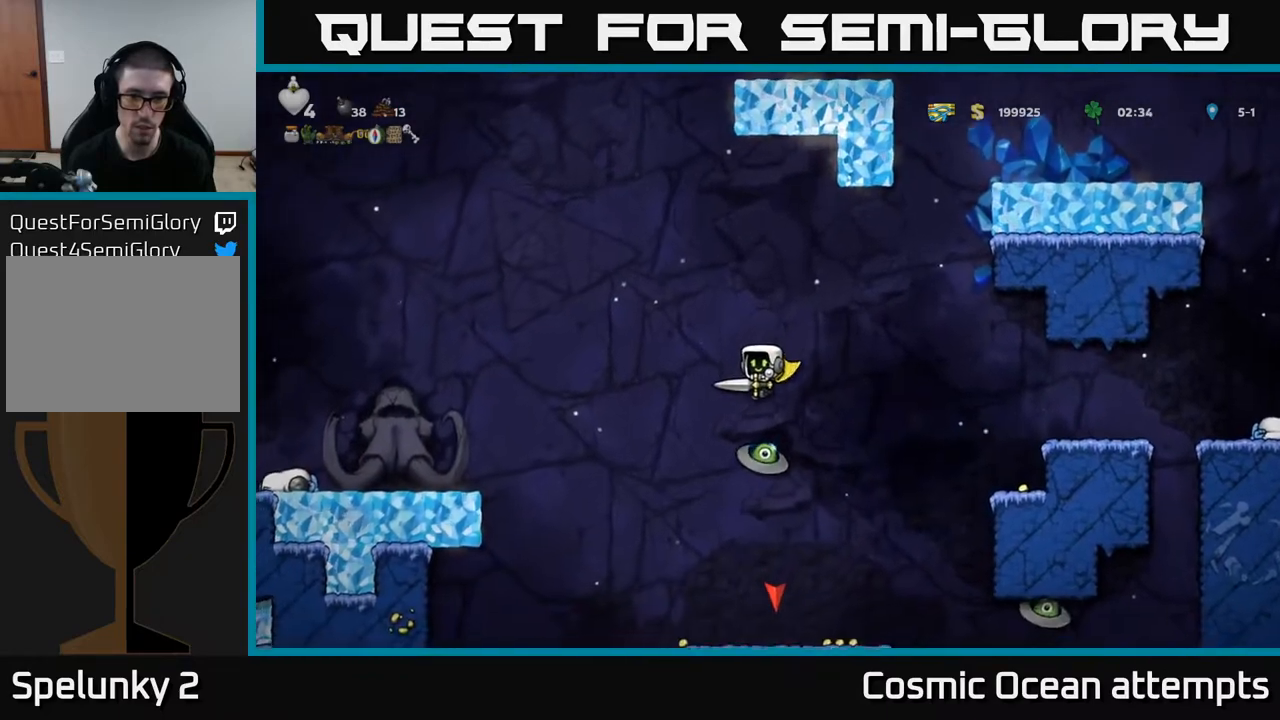
{"buttons": ["A", "DPAD_LEFT"], "right_stick": "center", "events": [[233, "DPAD_LEFT", "down"], [267, "A", "down"]]}
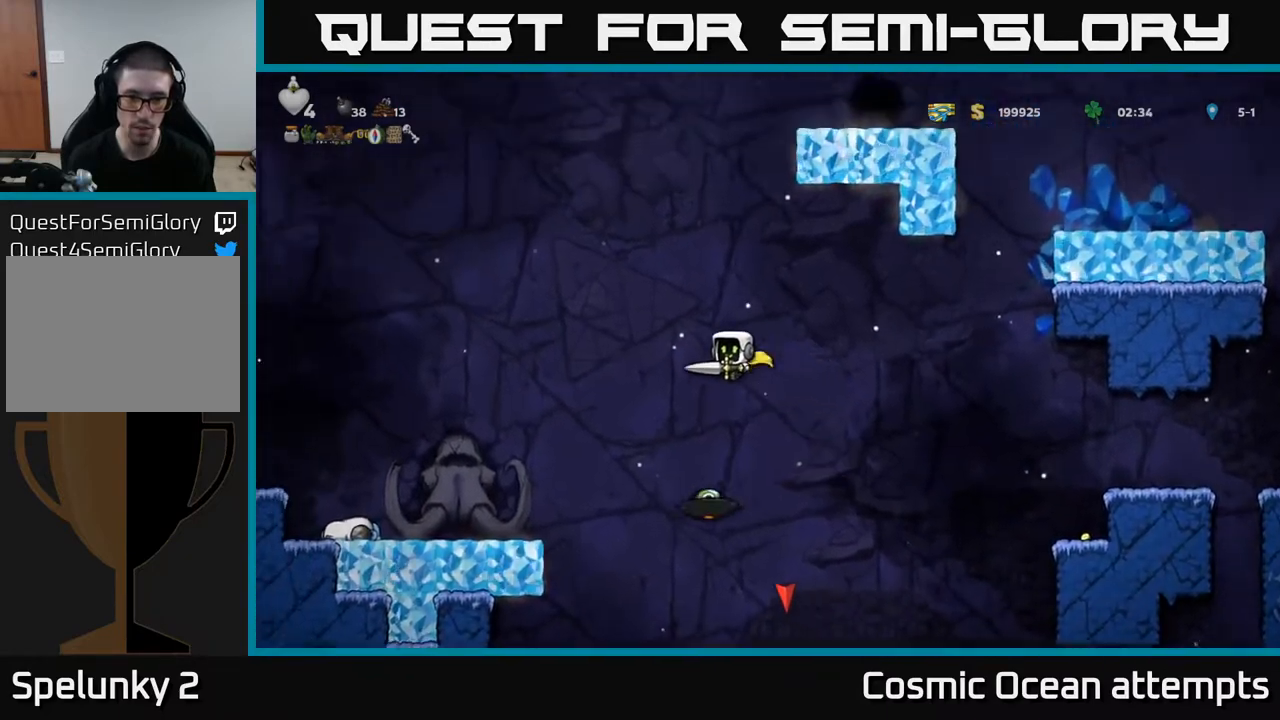
{"buttons": ["A", "DPAD_RIGHT"], "right_stick": "center", "events": [[367, "DPAD_LEFT", "up"], [417, "DPAD_RIGHT", "down"]]}
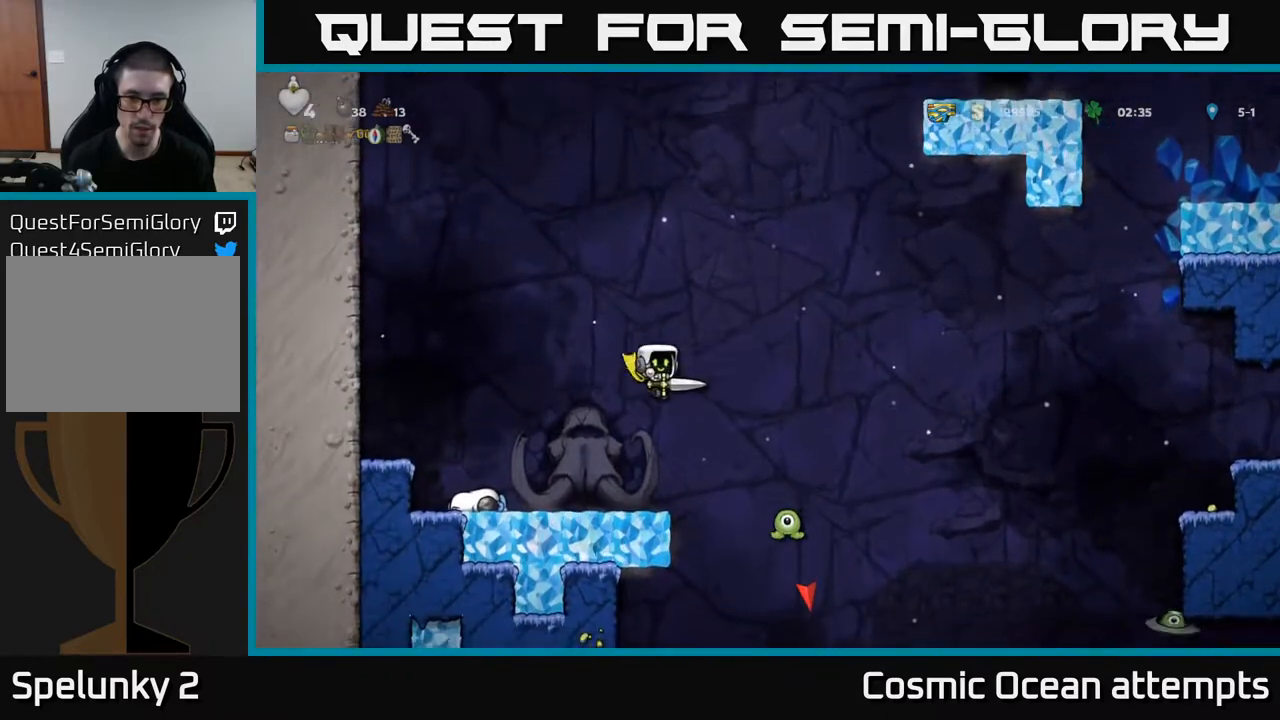
{"buttons": ["A"], "right_stick": "center", "events": [[183, "DPAD_RIGHT", "up"]]}
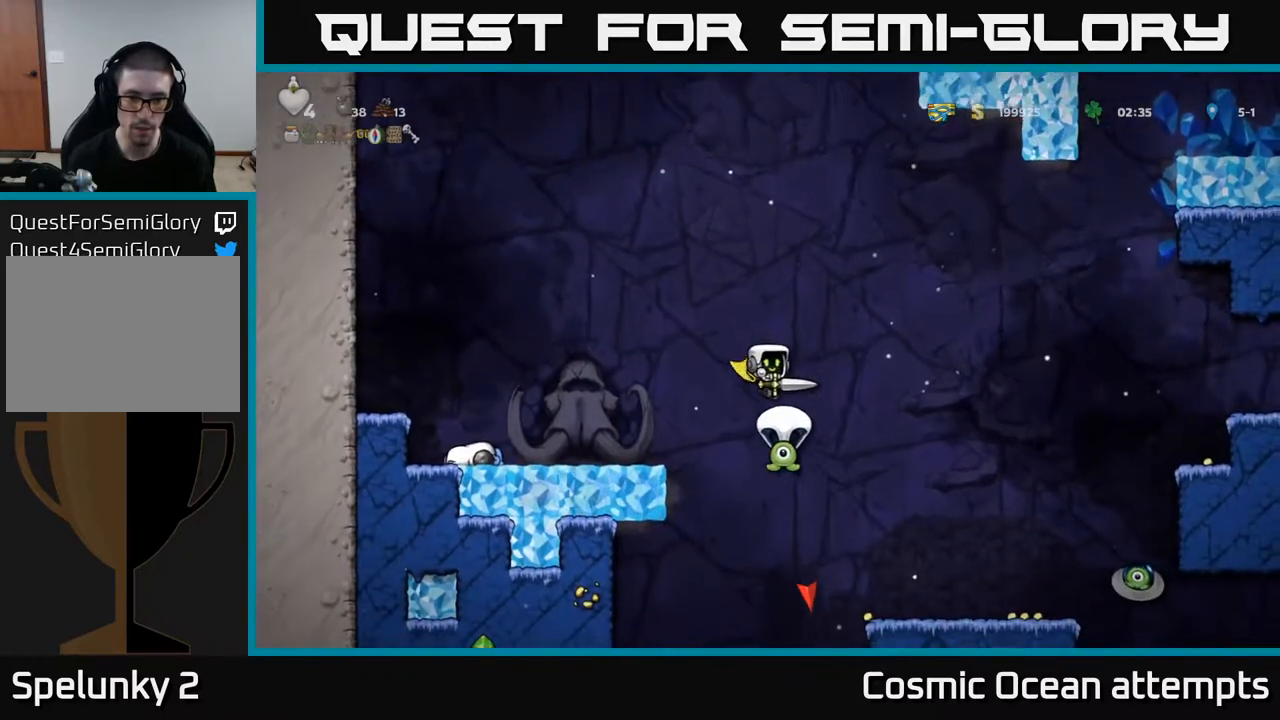
{"buttons": ["DPAD_RIGHT"], "right_stick": "center", "events": [[17, "A", "up"], [267, "DPAD_RIGHT", "down"]]}
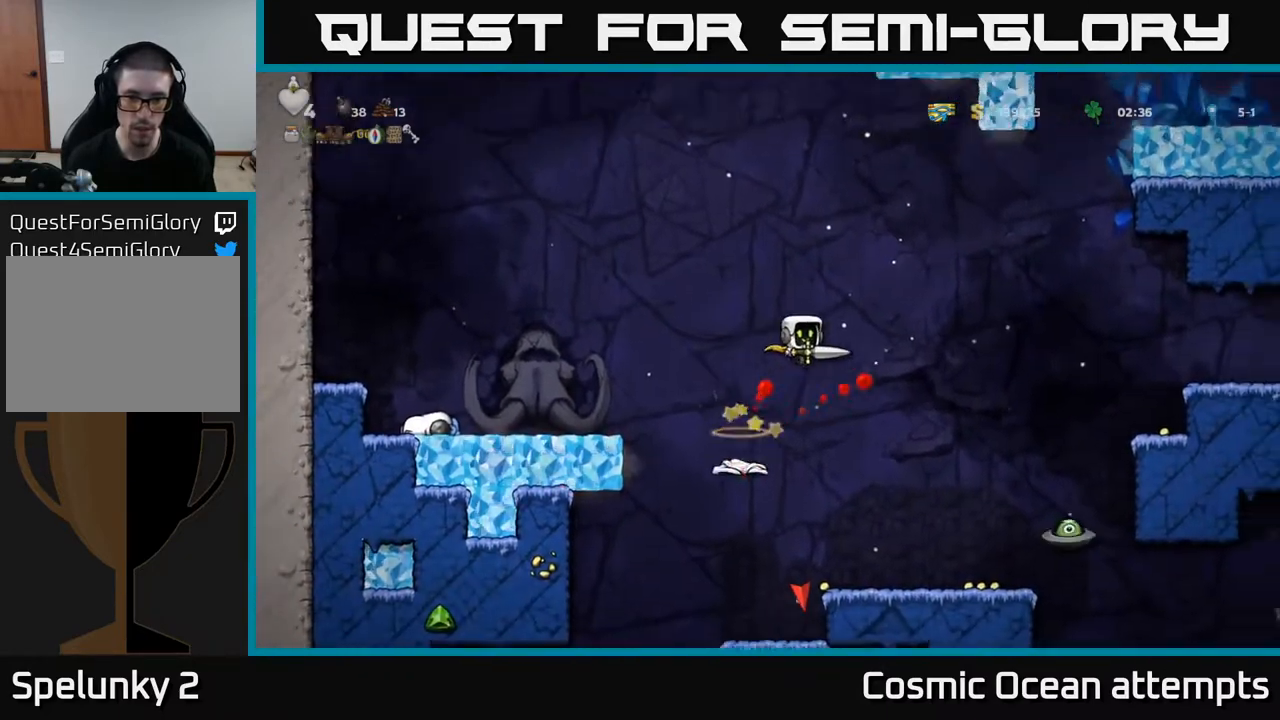
{"buttons": ["A"], "right_stick": "center", "events": [[83, "A", "down"], [417, "DPAD_RIGHT", "up"]]}
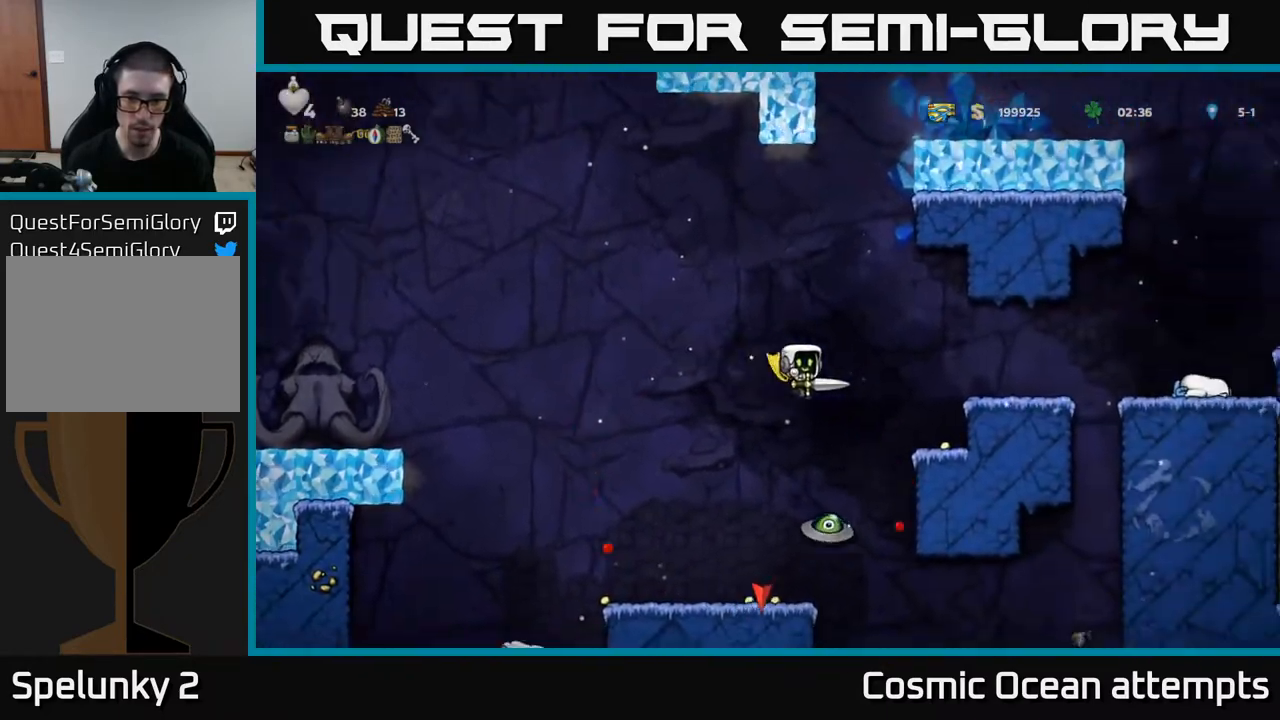
{"buttons": ["A"], "right_stick": "center", "events": [[100, "A", "up"], [383, "DPAD_LEFT", "down"], [483, "A", "down"], [500, "DPAD_LEFT", "up"]]}
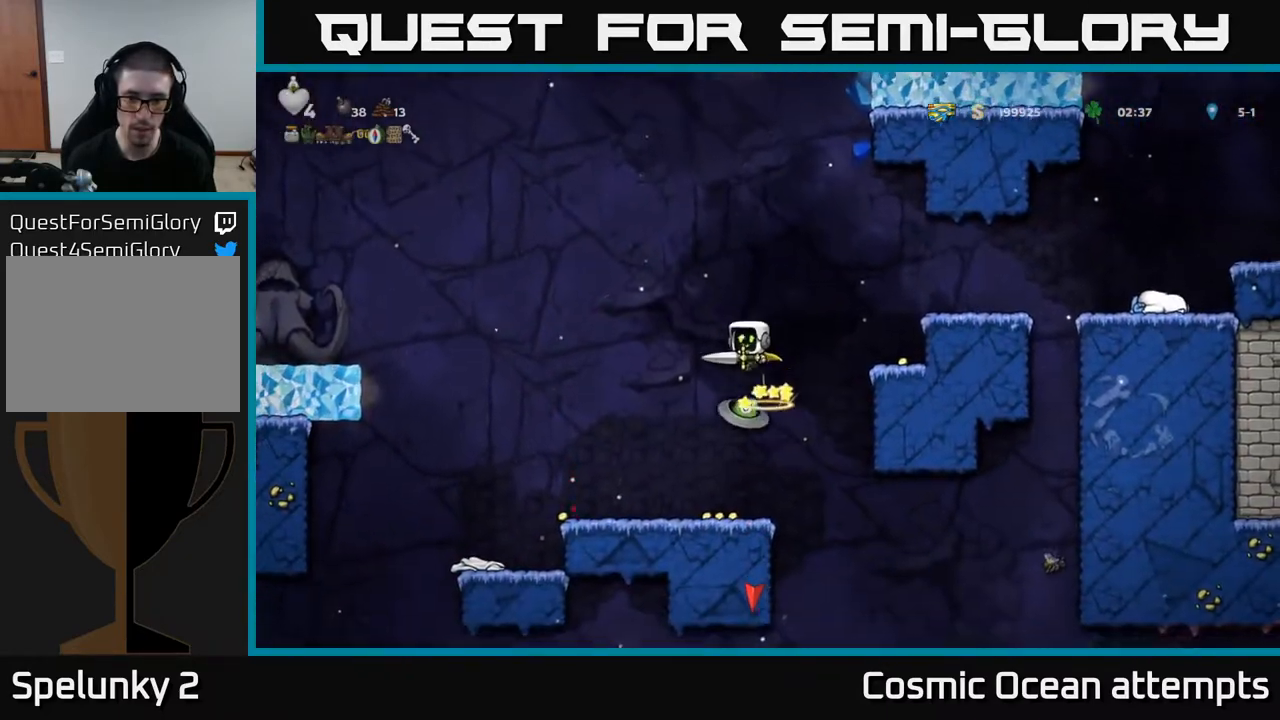
{"buttons": ["A"], "right_stick": "center", "events": [[233, "DPAD_RIGHT", "down"], [367, "DPAD_RIGHT", "up"]]}
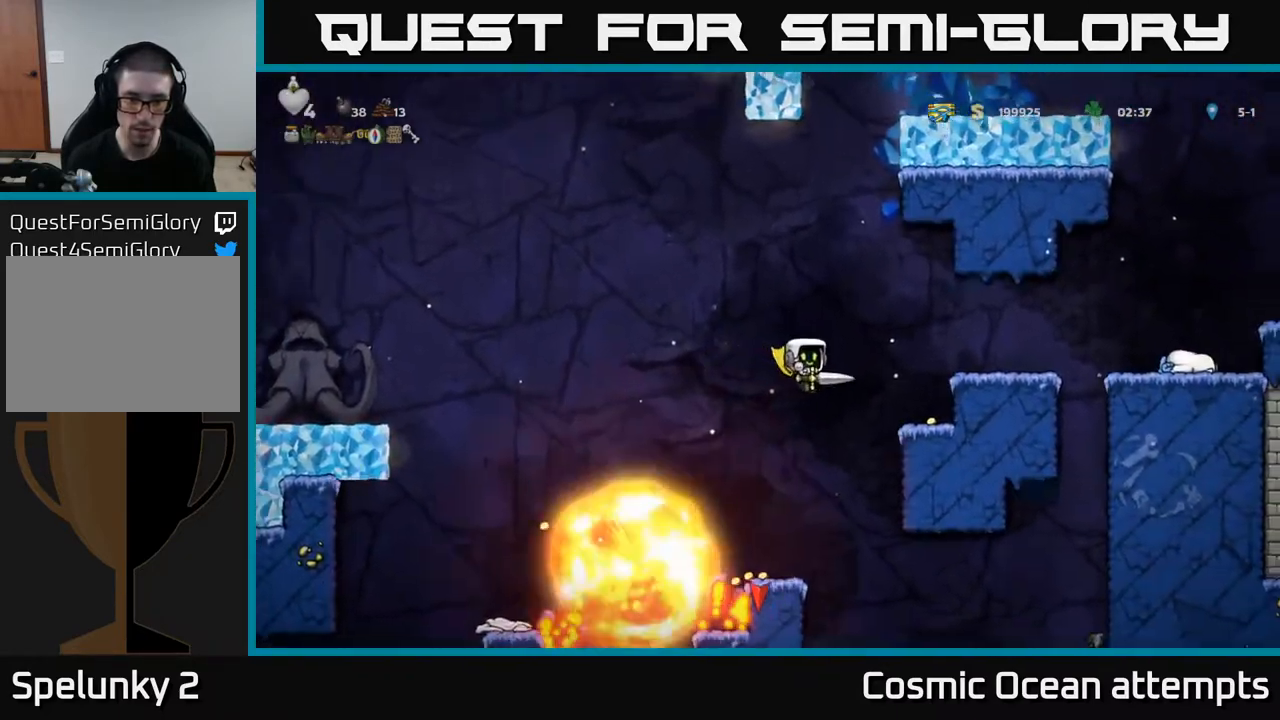
{"buttons": [], "right_stick": "center", "events": [[300, "A", "up"]]}
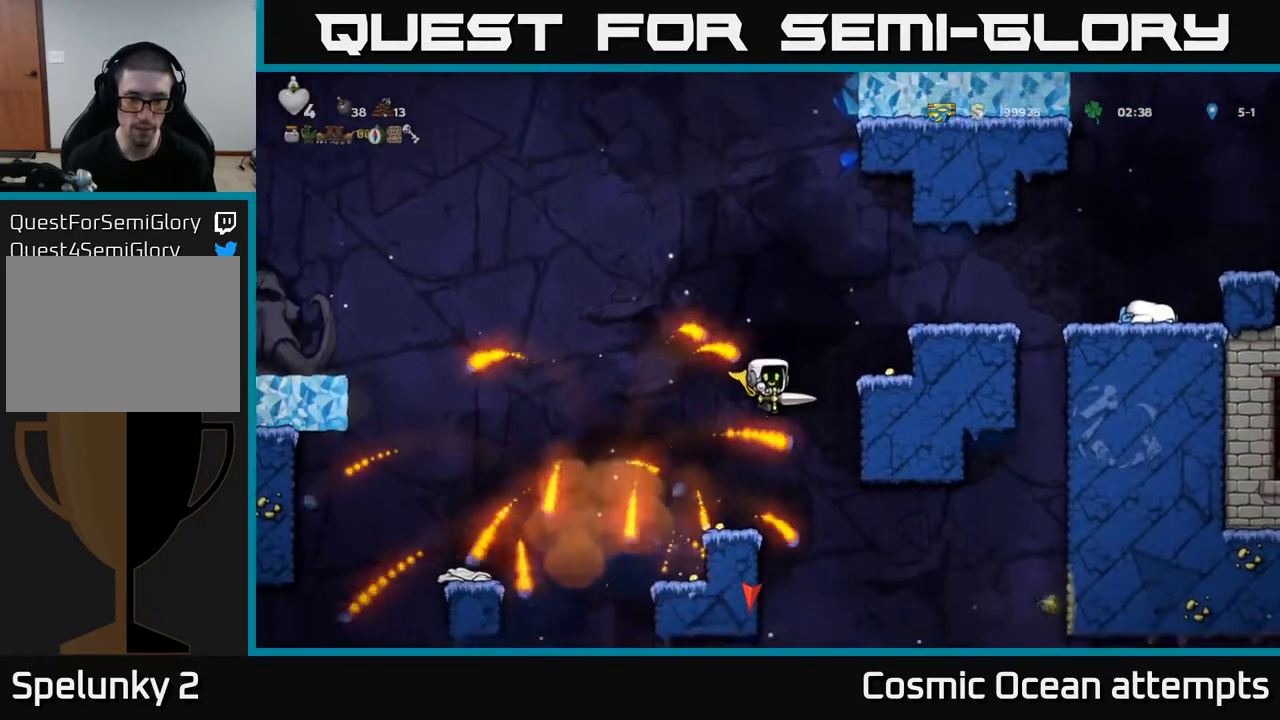
{"buttons": [], "right_stick": "center", "events": [[50, "DPAD_LEFT", "down"], [133, "DPAD_LEFT", "up"]]}
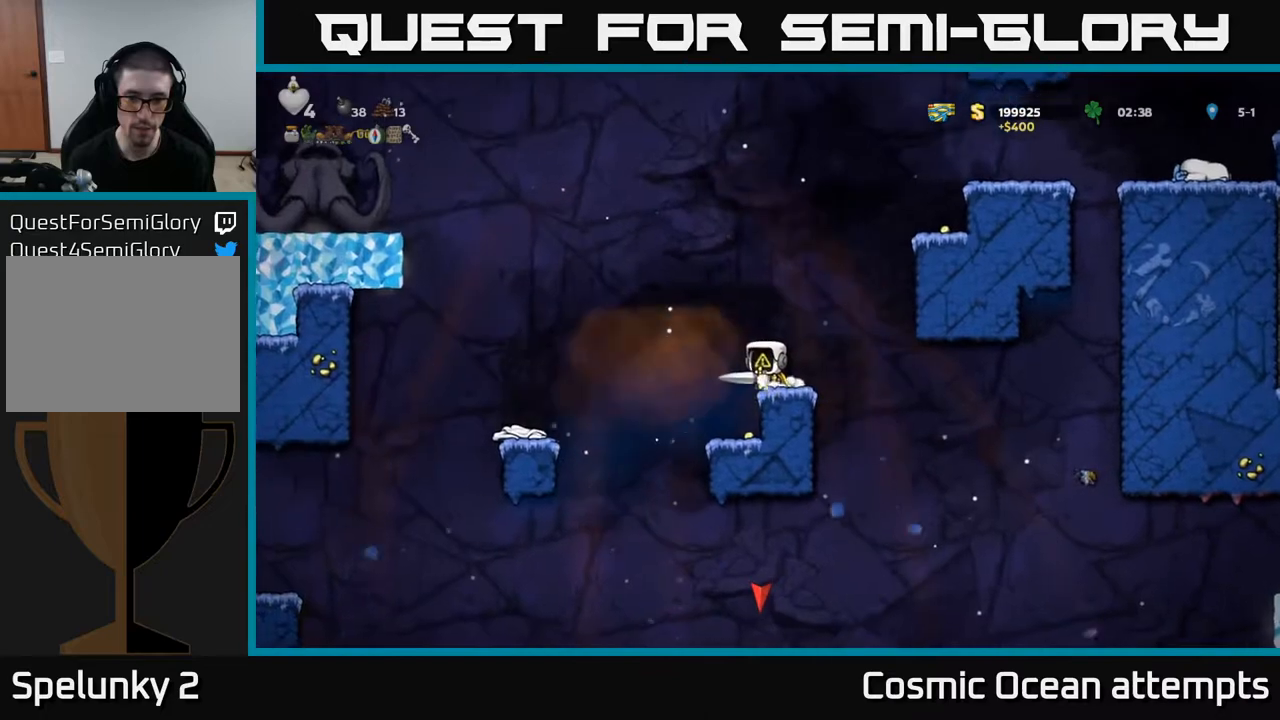
{"buttons": ["DPAD_DOWN"], "right_stick": "center", "events": [[183, "DPAD_DOWN", "down"]]}
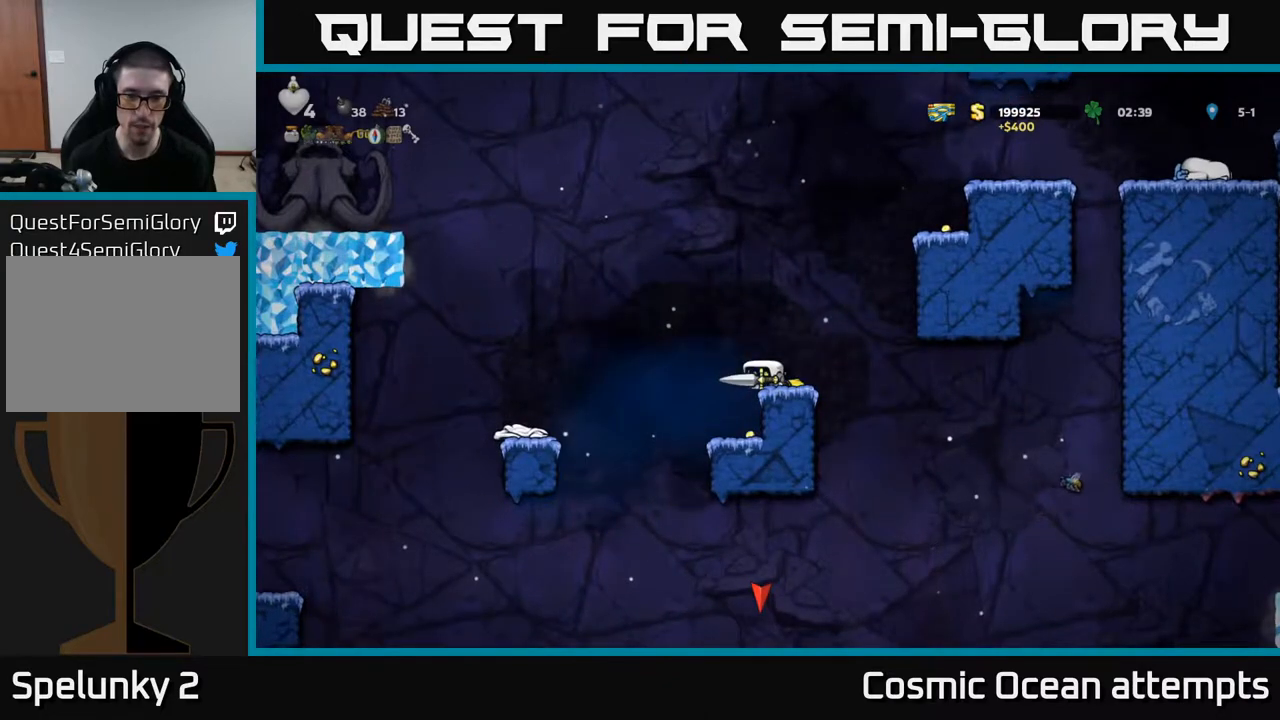
{"buttons": ["DPAD_DOWN"], "right_stick": "center", "events": []}
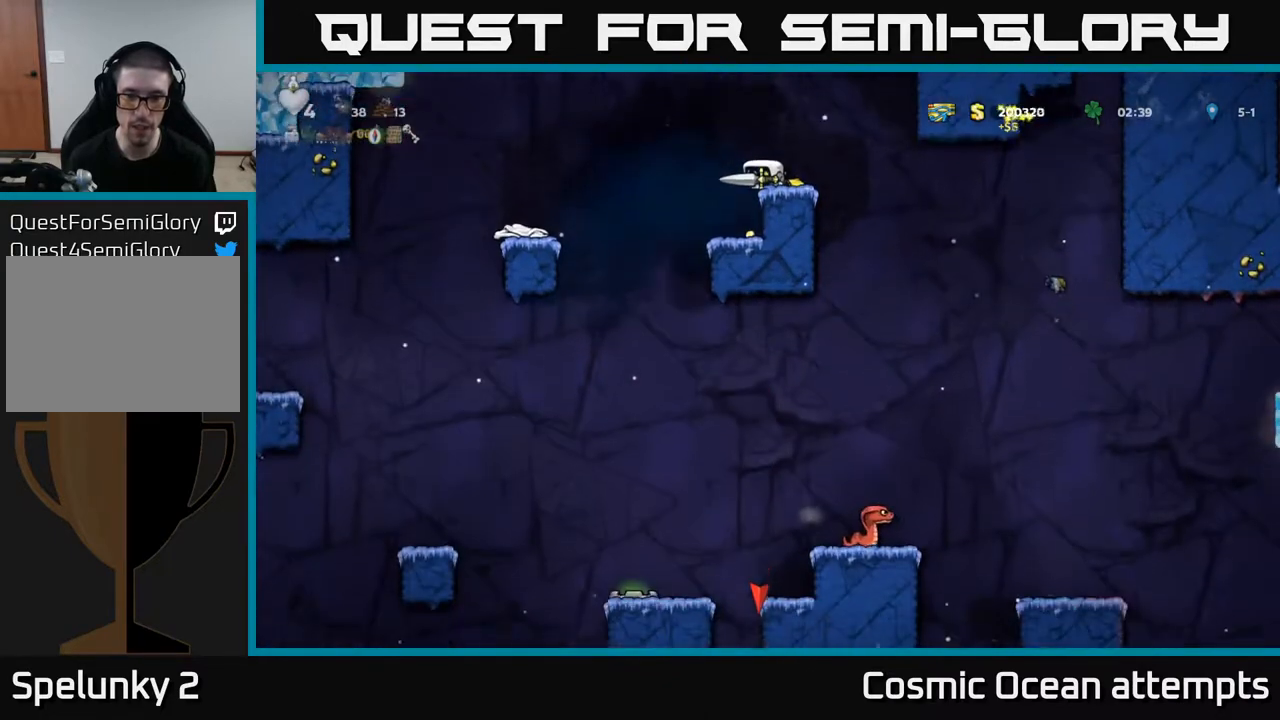
{"buttons": [], "right_stick": "center", "events": [[483, "DPAD_DOWN", "up"]]}
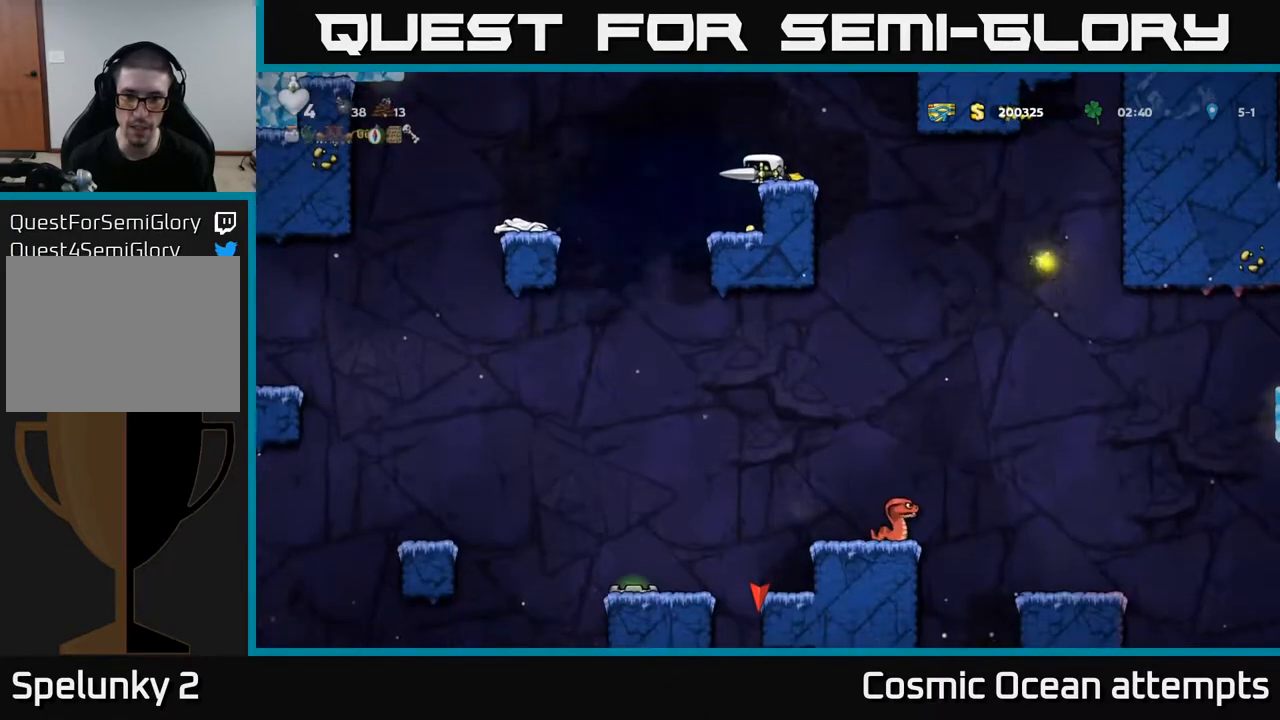
{"buttons": ["DPAD_RIGHT"], "right_stick": "center", "events": [[50, "A", "down"], [83, "DPAD_RIGHT", "down"], [483, "A", "up"]]}